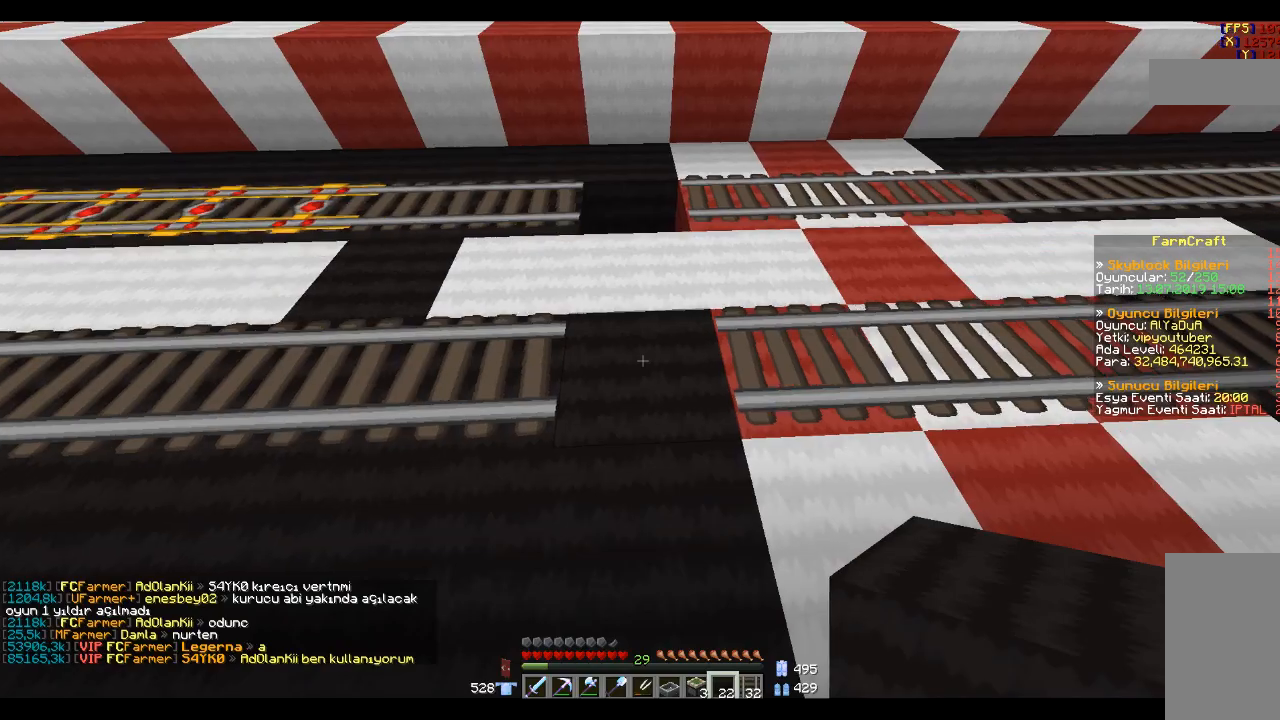
Gameplay with keyboard and mouse; each line is a JSON object with the keys and mouse buttons held at the frame after it. "events" lists presses ("down") and releases ("up") of "a", "d", "s", "space", "w", "mouse_left" and "mouse_right" between this image and that frame as [ms after this image, input, new state], when the widget could be followed in between. "mouse_left", "mouse_right" = the "left", "right" buttons of the "mouse" list. No other keys are recorded. Fast repeated clicks can show as one long hold. Mouse movement is not recorded.
{"keys": [], "mouse": [], "events": []}
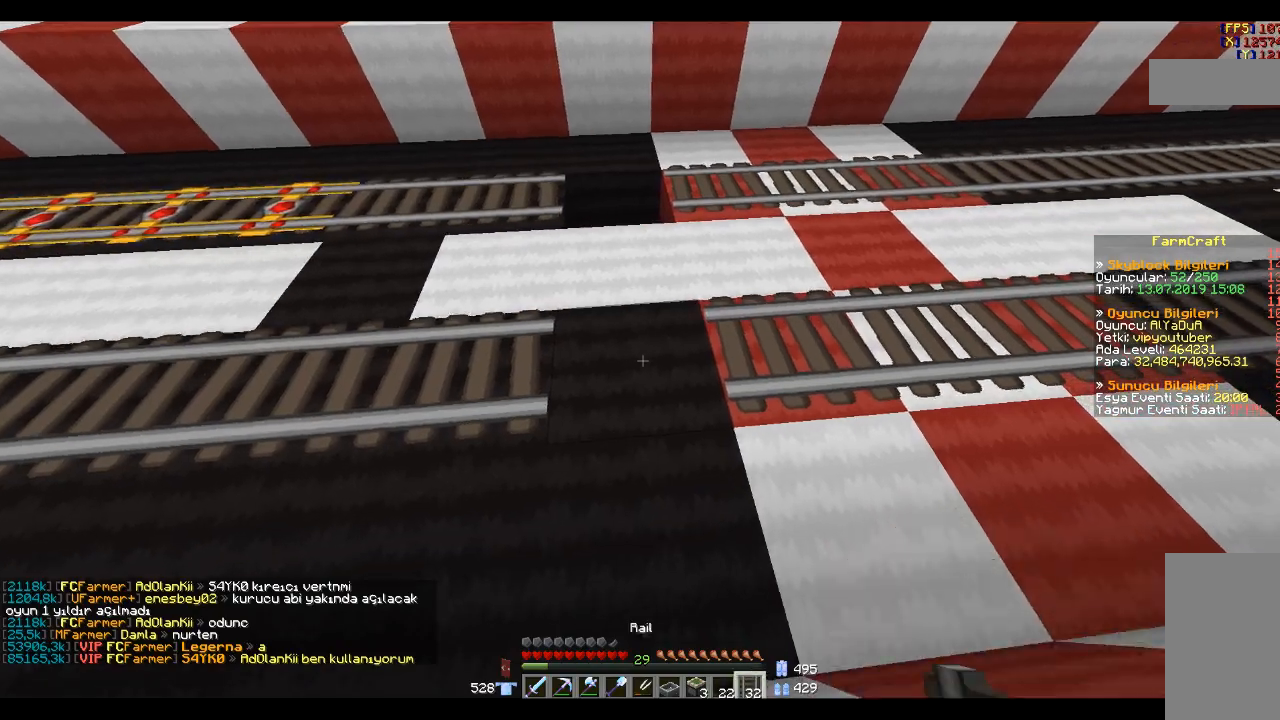
{"keys": ["s"], "mouse": [], "events": [[167, "mouse_right", "down"], [267, "mouse_right", "up"], [400, "s", "down"]]}
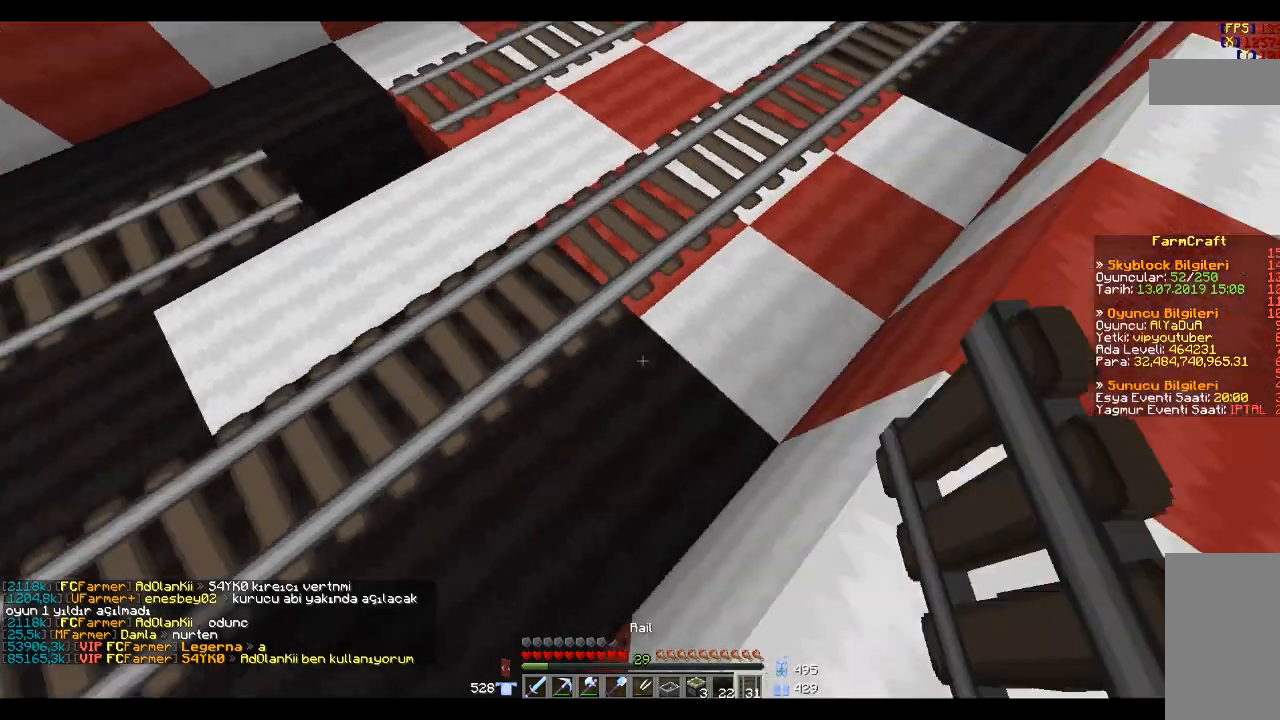
{"keys": ["d", "space"], "mouse": [], "events": [[100, "s", "up"], [200, "d", "down"], [234, "space", "down"], [334, "space", "up"], [434, "space", "down"]]}
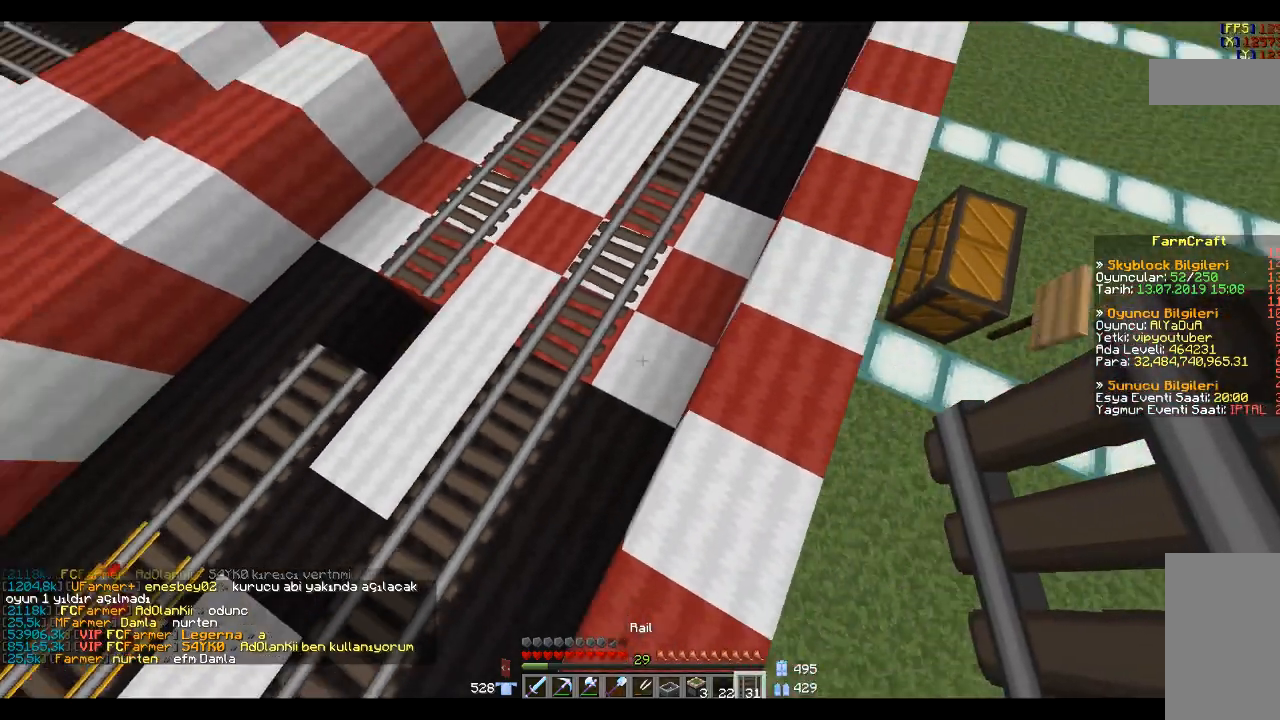
{"keys": ["a"], "mouse": [], "events": [[33, "space", "up"], [233, "s", "down"], [333, "d", "up"], [500, "a", "down"], [500, "s", "up"]]}
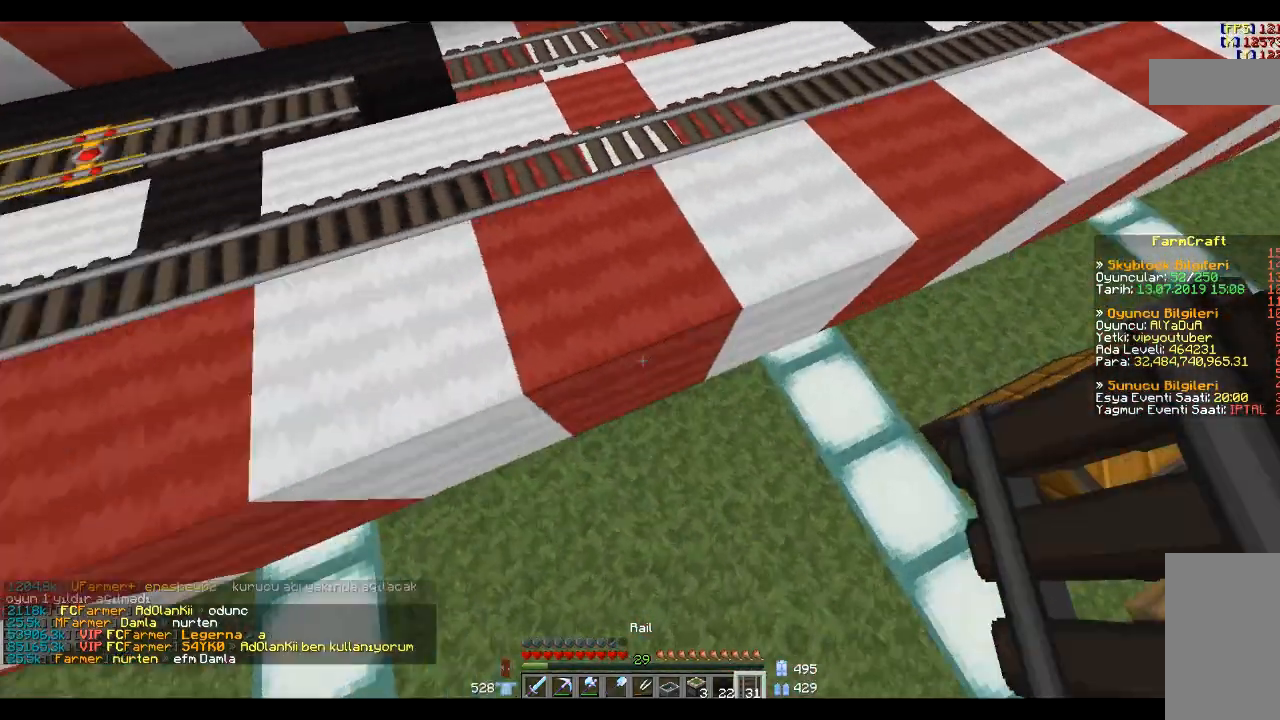
{"keys": [], "mouse": [], "events": [[367, "a", "up"]]}
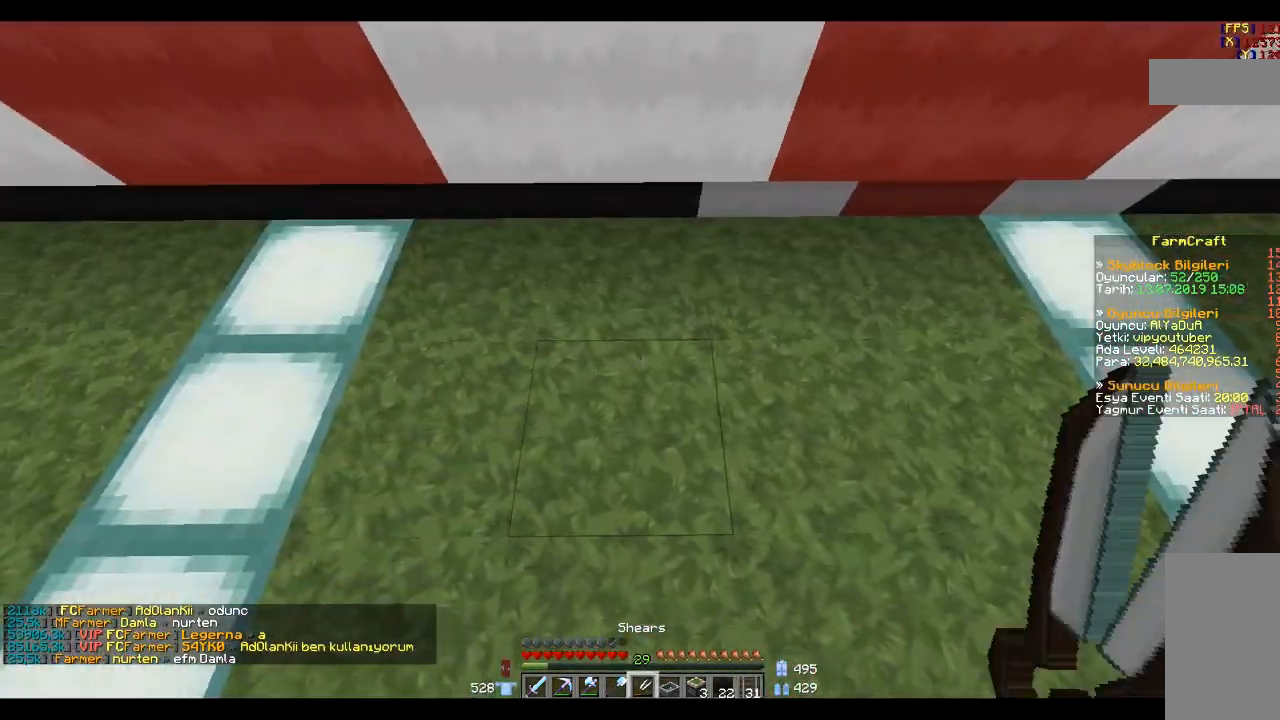
{"keys": [], "mouse": [], "events": [[66, "mouse_left", "down"], [100, "mouse_left", "up"], [166, "a", "down"], [233, "a", "up"], [333, "mouse_left", "down"], [367, "w", "down"], [433, "w", "up"], [500, "mouse_left", "up"]]}
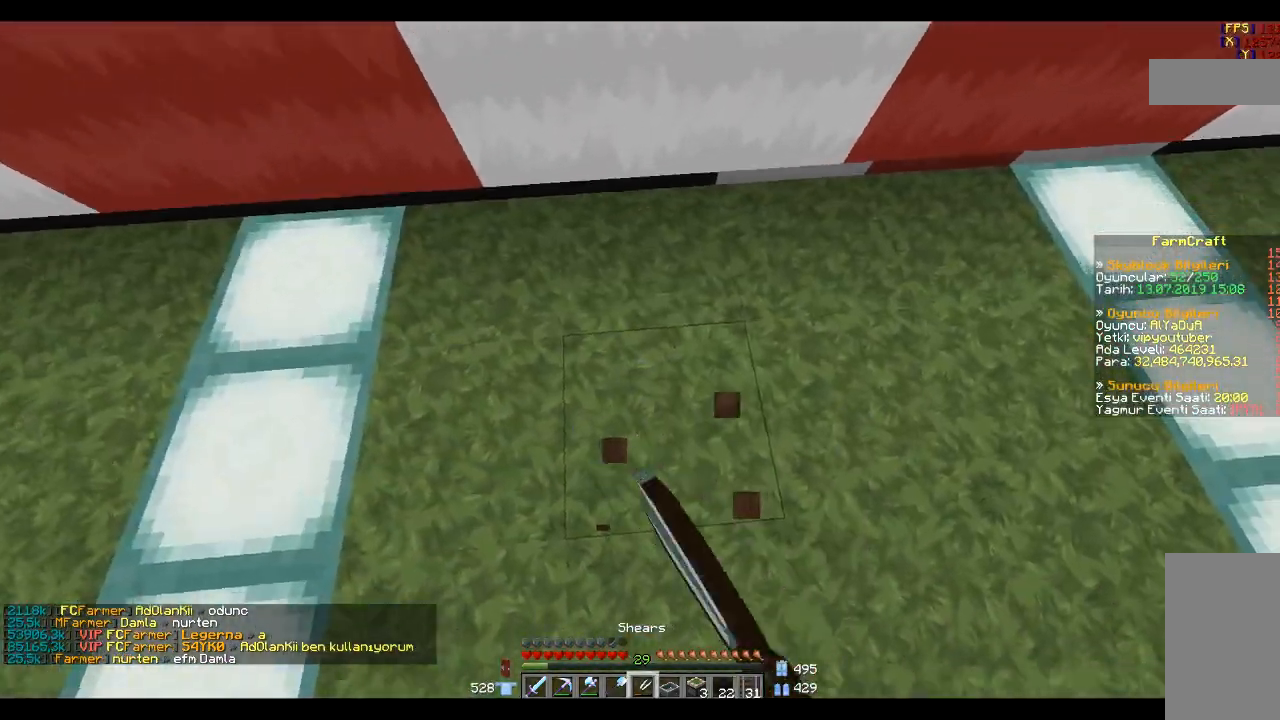
{"keys": [], "mouse": [], "events": [[300, "mouse_left", "down"], [434, "mouse_left", "up"]]}
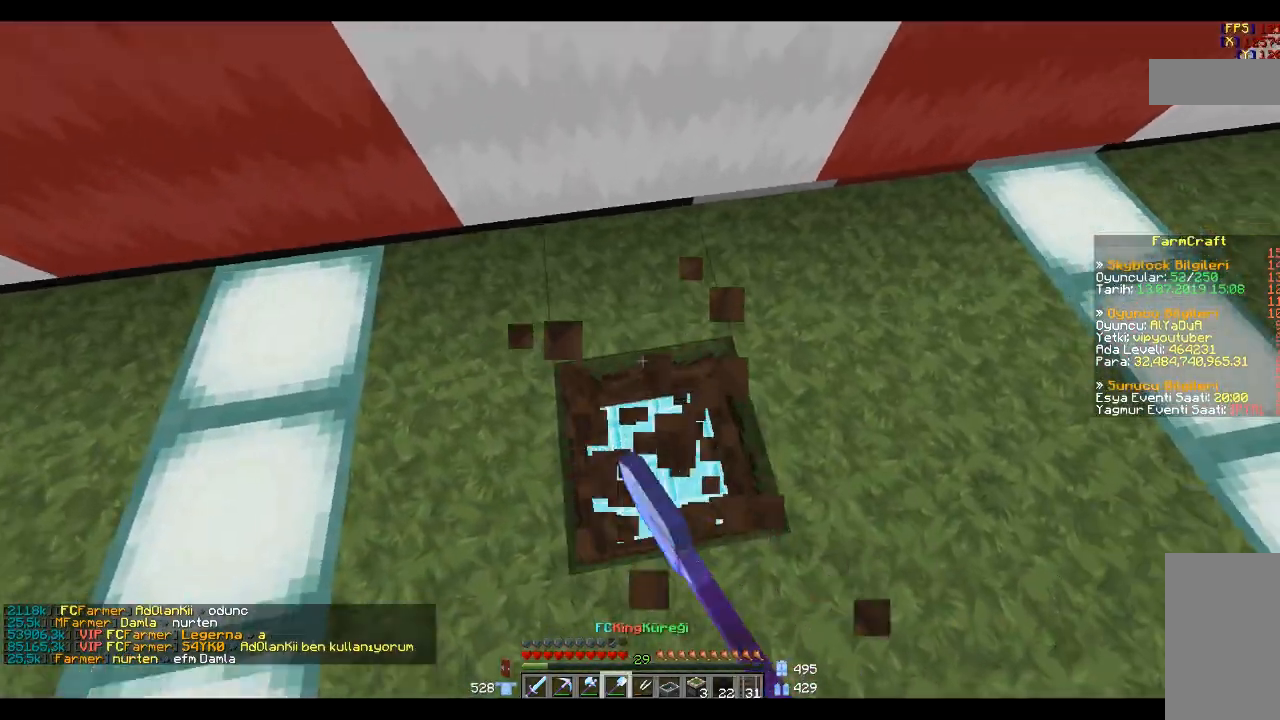
{"keys": [], "mouse": ["left"], "events": [[200, "mouse_left", "down"], [300, "mouse_left", "up"], [500, "mouse_left", "down"]]}
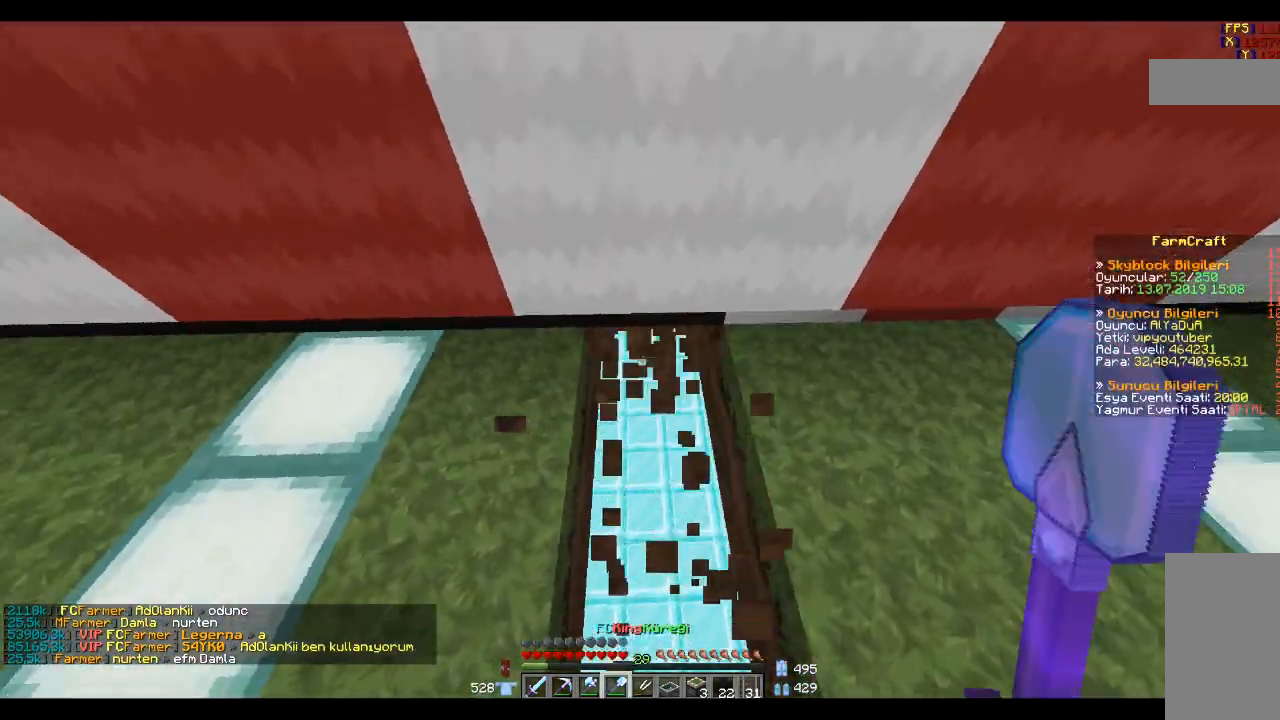
{"keys": [], "mouse": [], "events": [[100, "d", "down"], [100, "mouse_left", "up"], [100, "w", "down"], [234, "d", "up"], [401, "a", "down"], [401, "w", "up"], [501, "a", "up"]]}
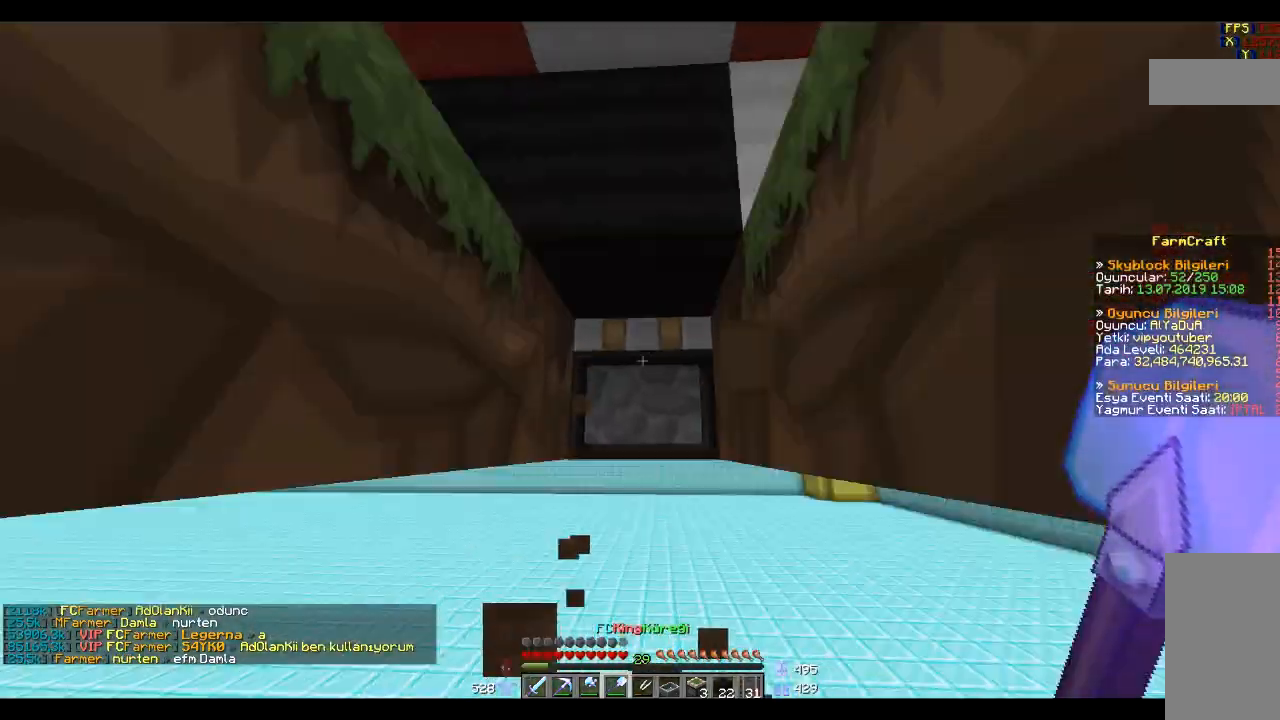
{"keys": [], "mouse": [], "events": [[233, "w", "down"], [467, "w", "up"]]}
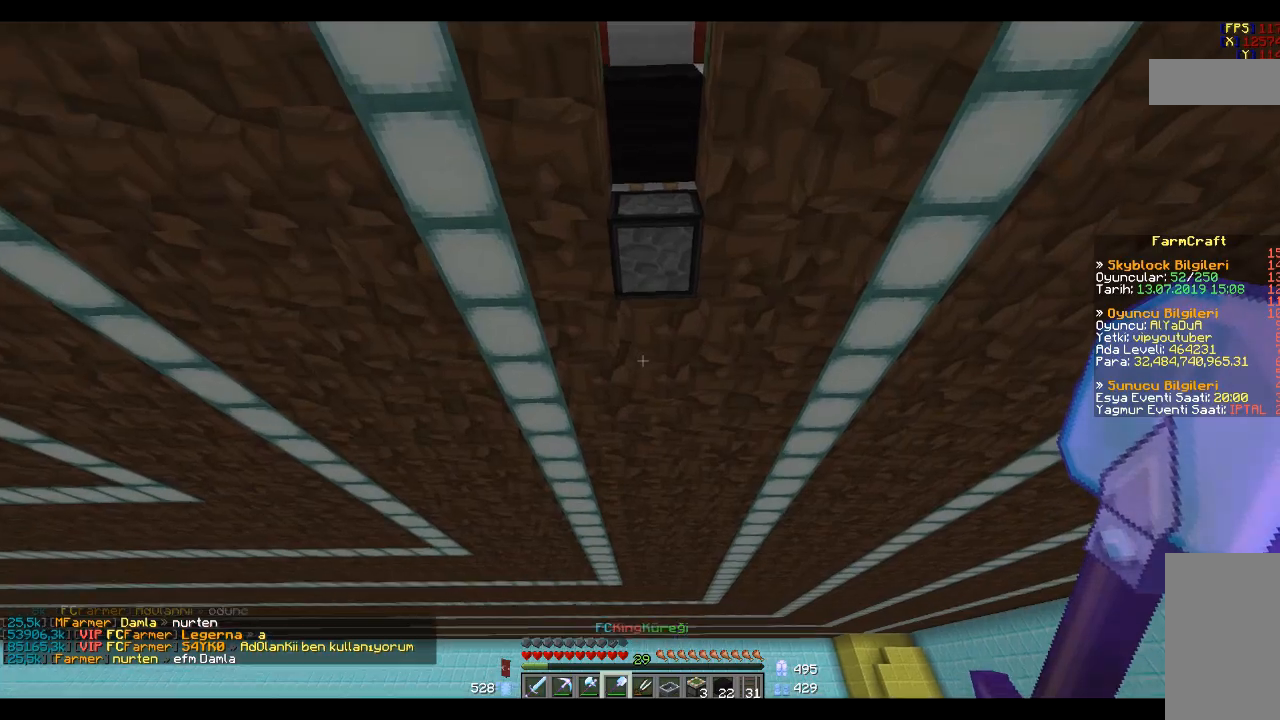
{"keys": ["s"], "mouse": [], "events": [[334, "s", "down"]]}
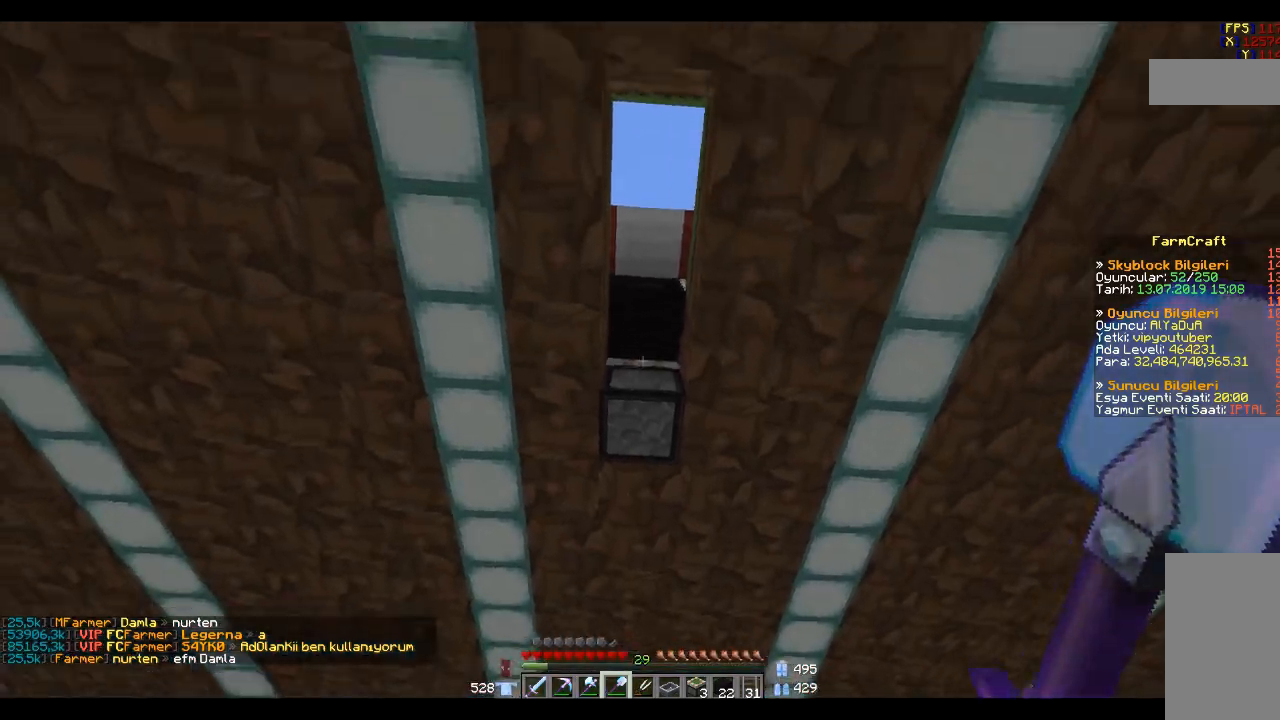
{"keys": ["space"], "mouse": [], "events": [[100, "s", "up"], [200, "space", "down"], [233, "space", "up"], [333, "space", "down"]]}
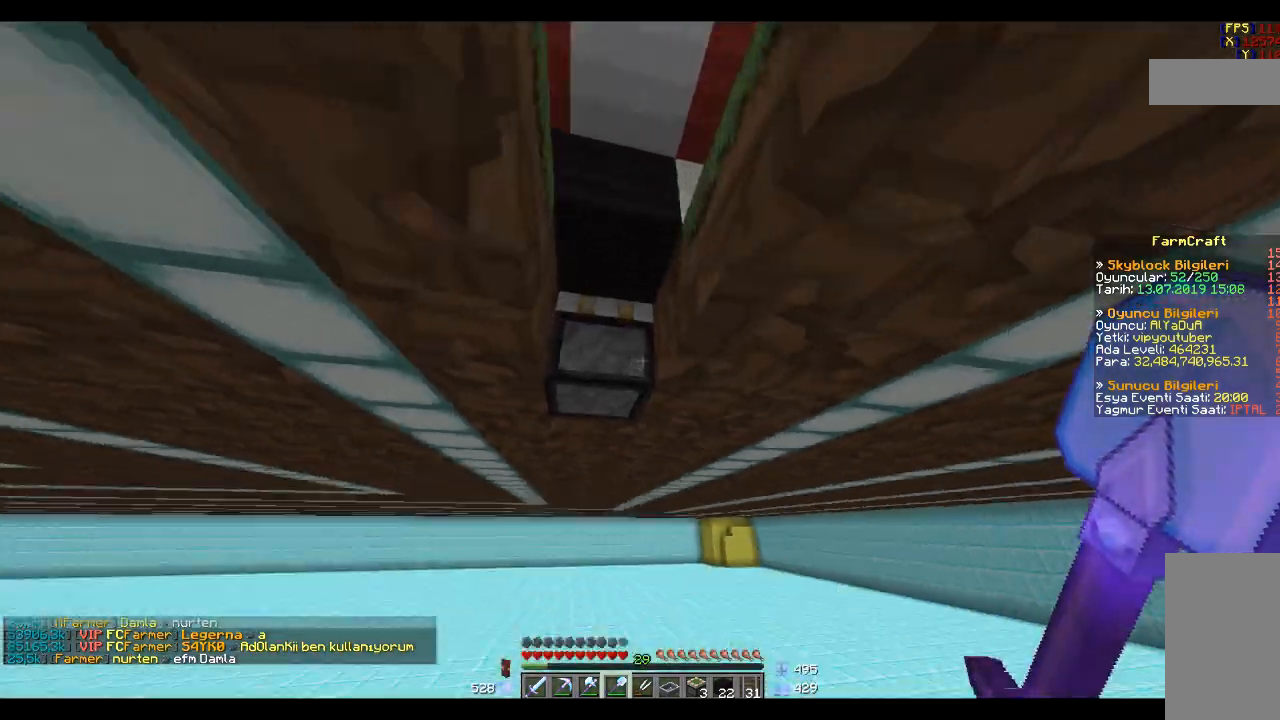
{"keys": ["a", "w"], "mouse": [], "events": [[100, "space", "up"], [434, "a", "down"], [434, "w", "down"]]}
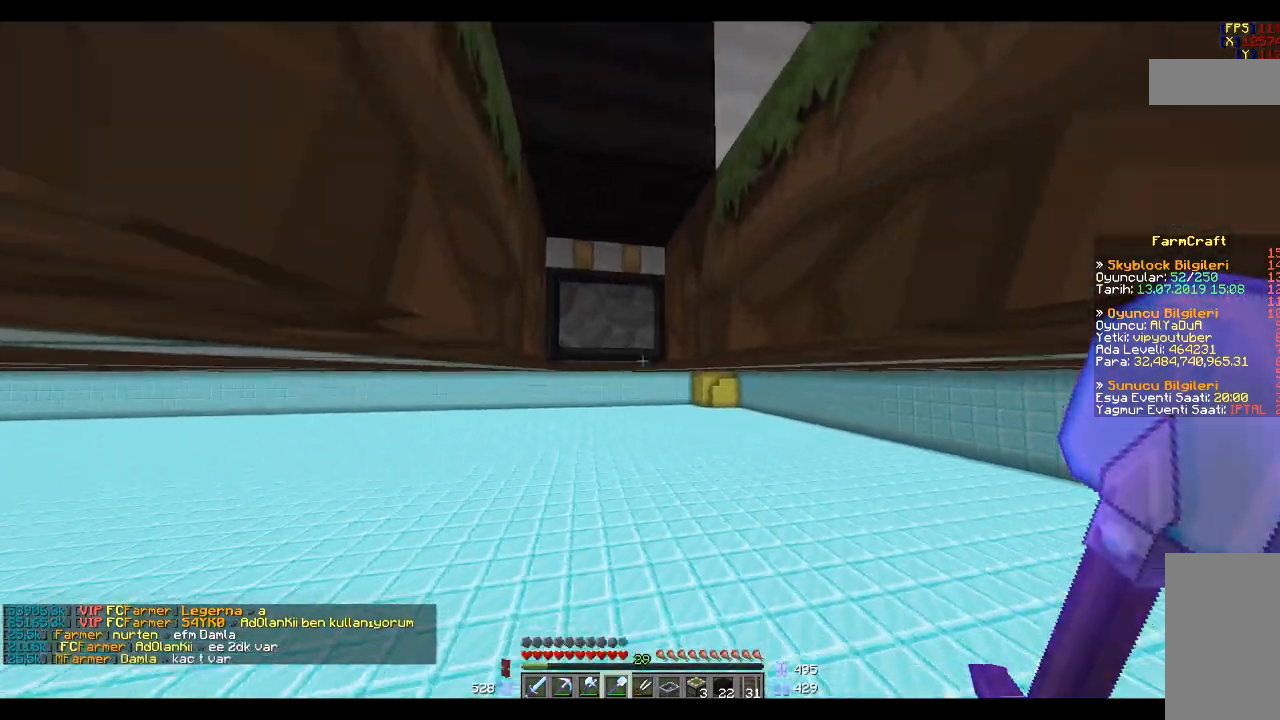
{"keys": [], "mouse": [], "events": [[33, "a", "up"], [66, "w", "up"], [166, "space", "down"], [300, "space", "up"]]}
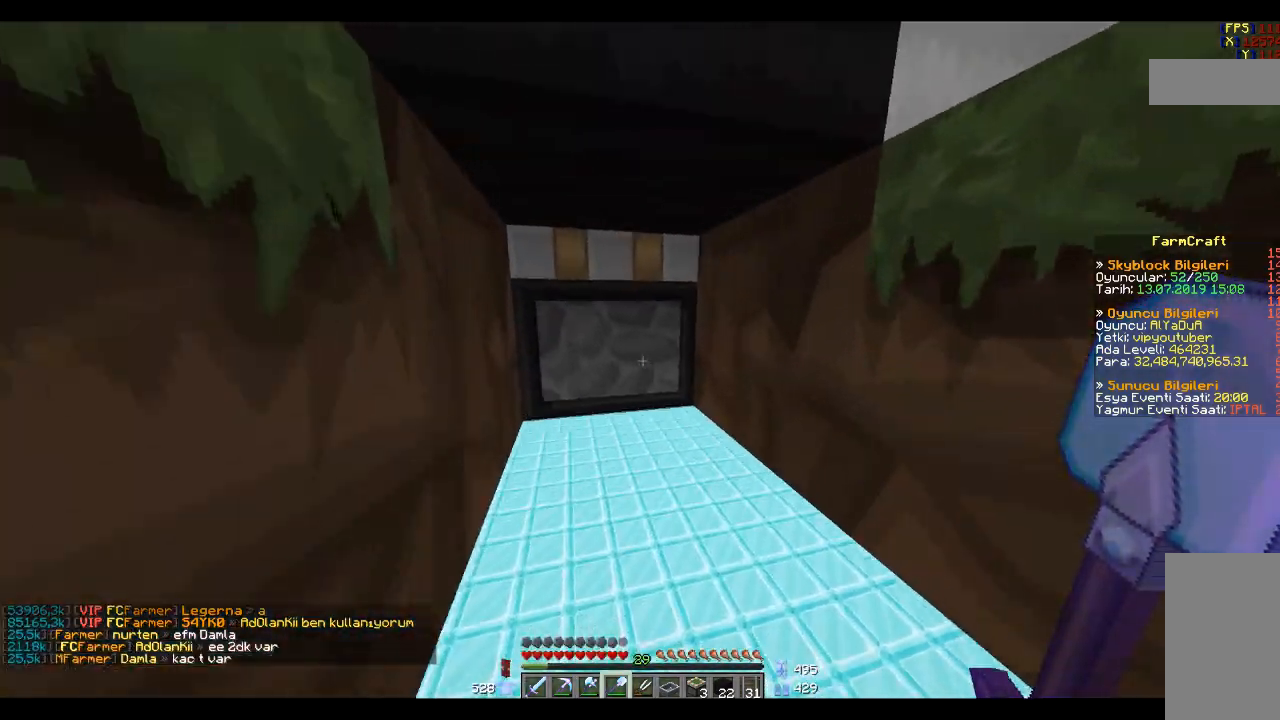
{"keys": [], "mouse": [], "events": []}
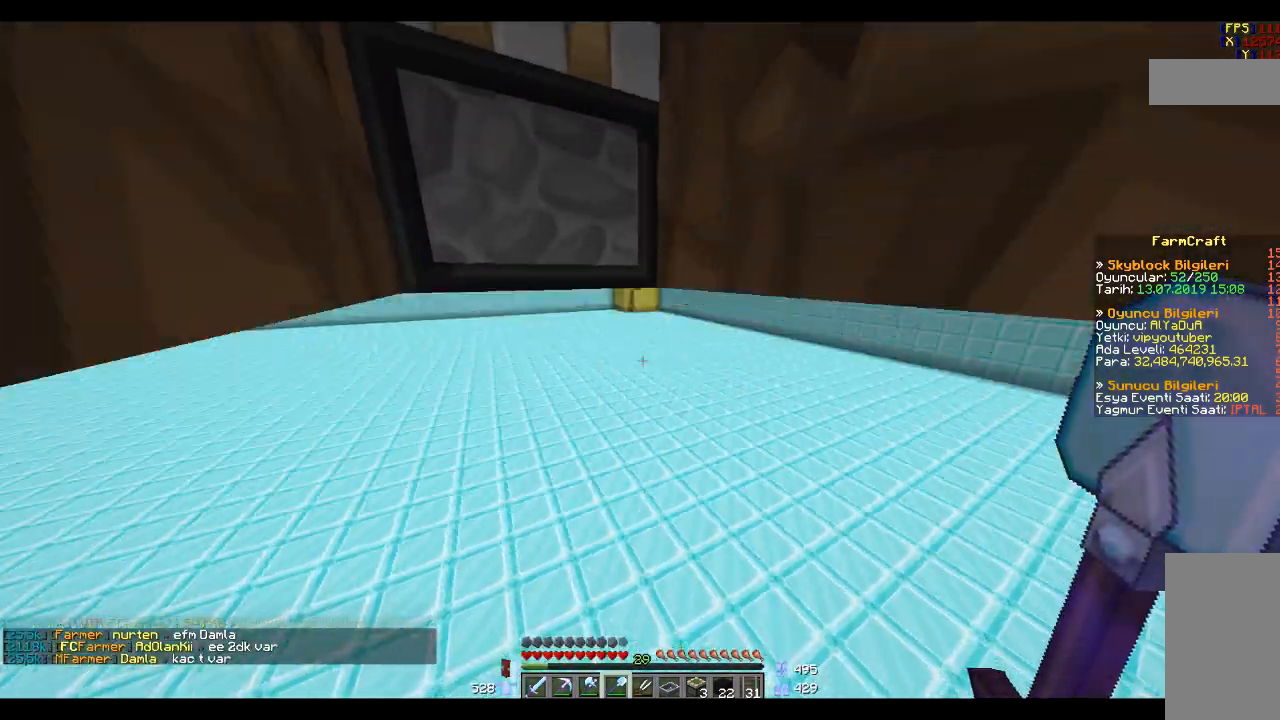
{"keys": [], "mouse": [], "events": []}
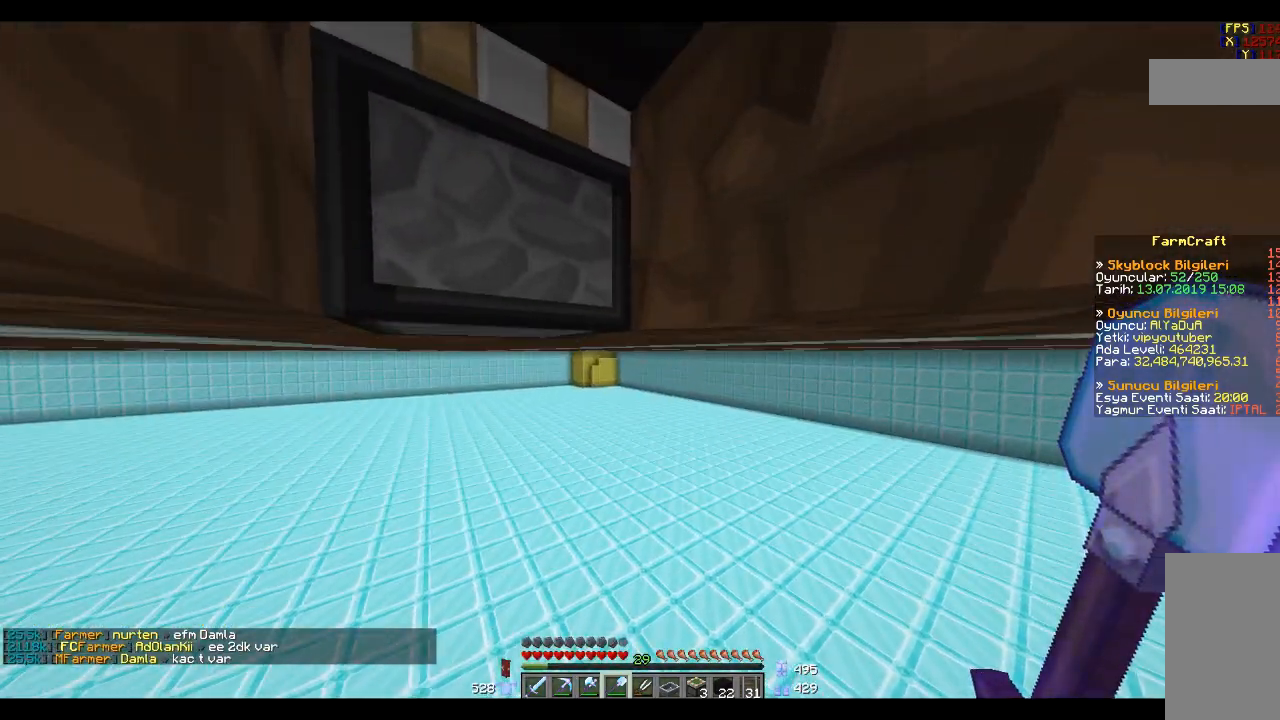
{"keys": [], "mouse": [], "events": [[267, "mouse_left", "down"], [334, "mouse_left", "up"]]}
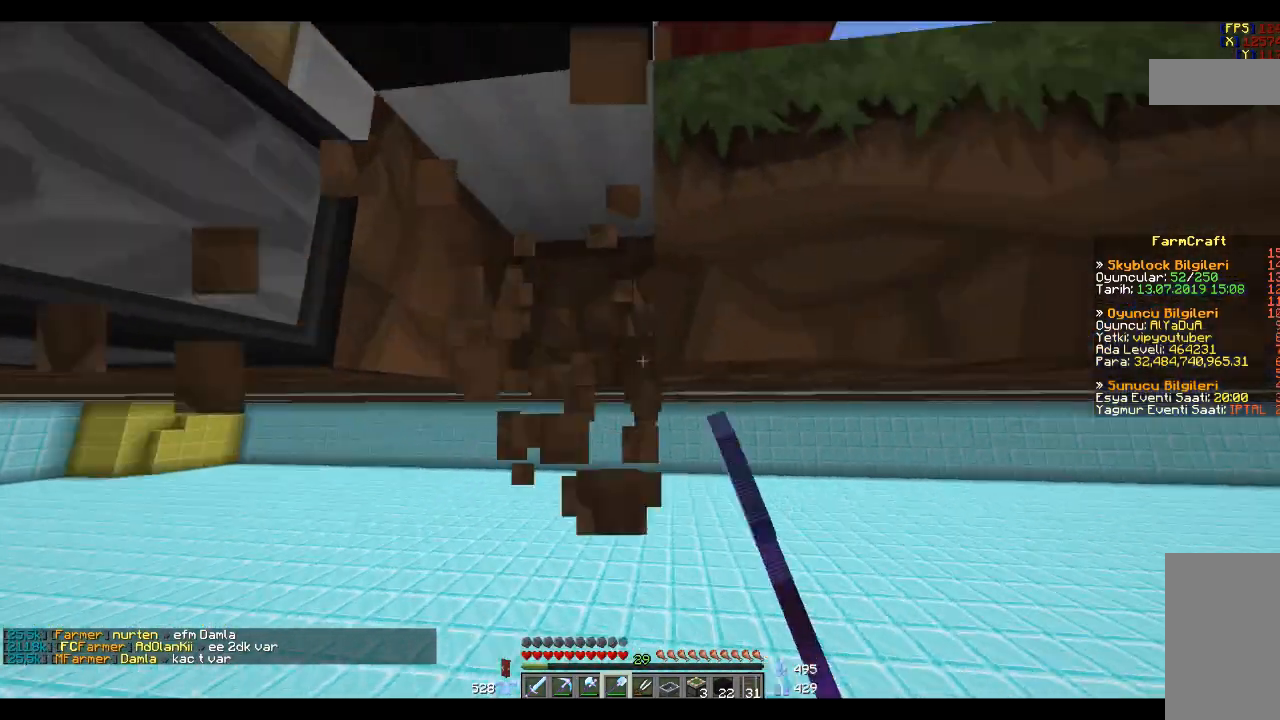
{"keys": [], "mouse": [], "events": [[133, "mouse_left", "down"], [166, "mouse_left", "up"], [367, "d", "down"], [467, "d", "up"]]}
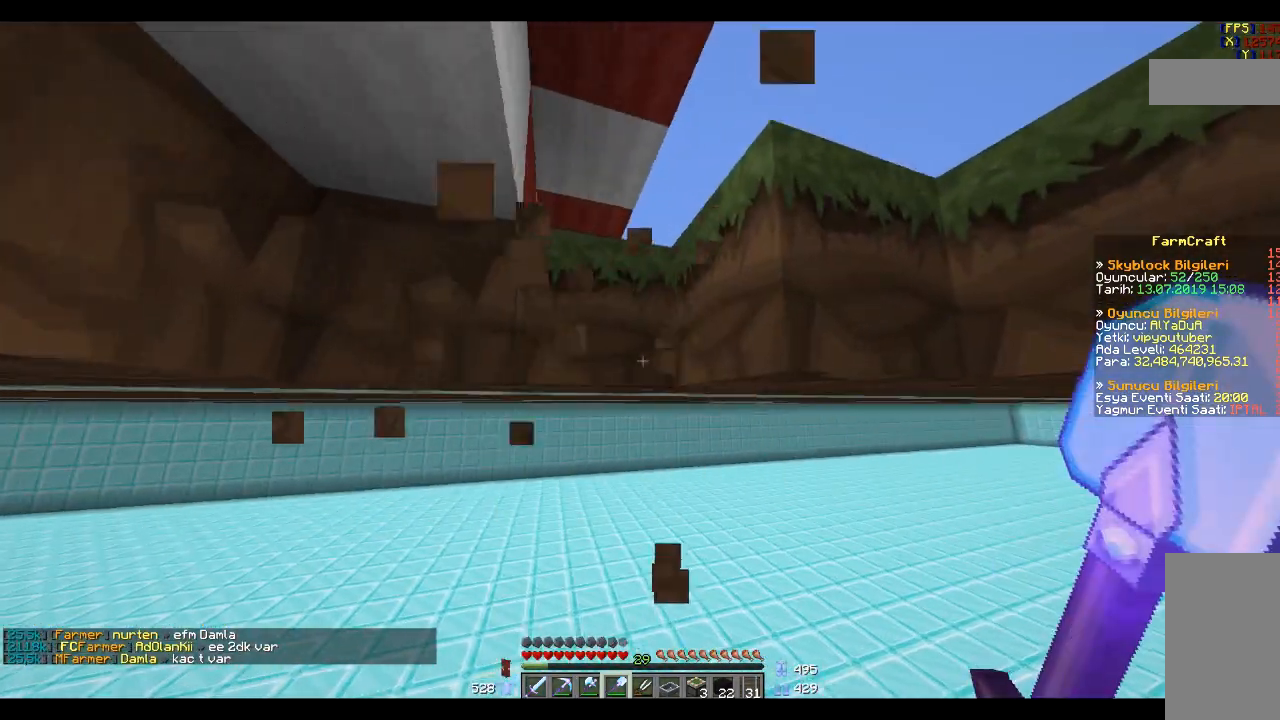
{"keys": [], "mouse": [], "events": [[267, "d", "down"], [334, "d", "up"], [334, "mouse_left", "down"], [367, "mouse_left", "up"]]}
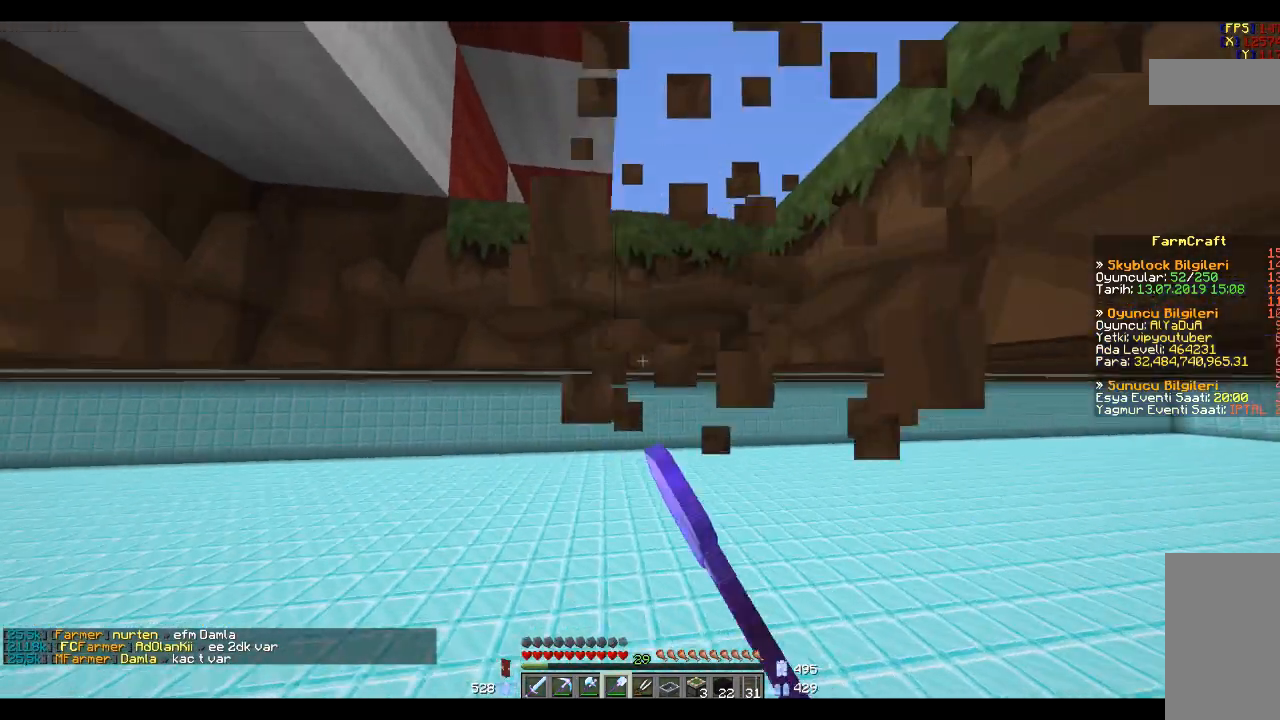
{"keys": [], "mouse": [], "events": [[33, "space", "down"], [166, "space", "up"]]}
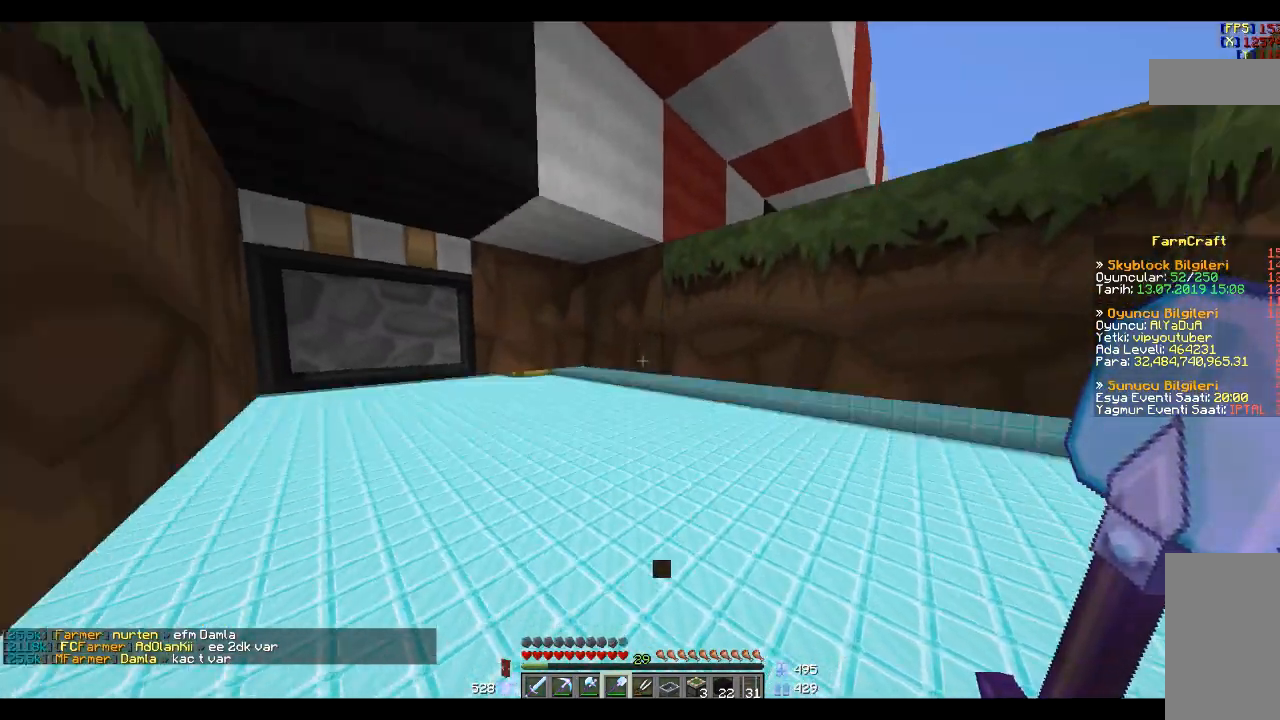
{"keys": [], "mouse": [], "events": []}
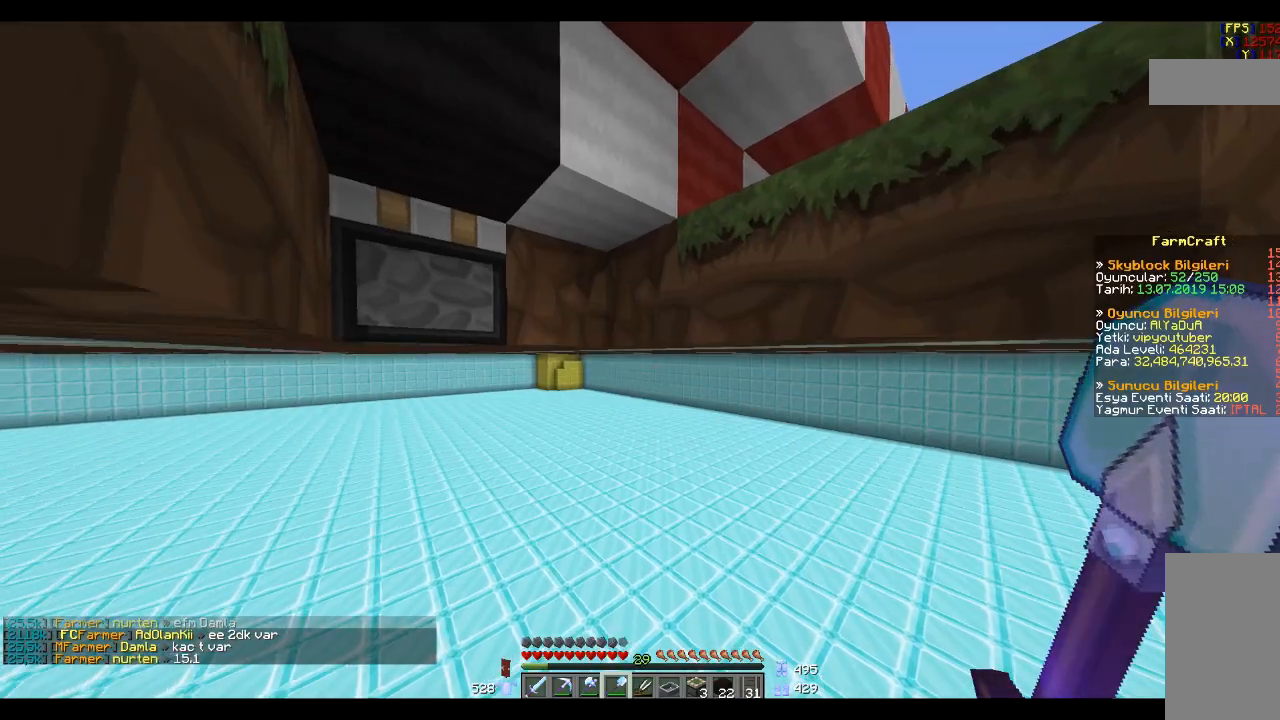
{"keys": [], "mouse": [], "events": []}
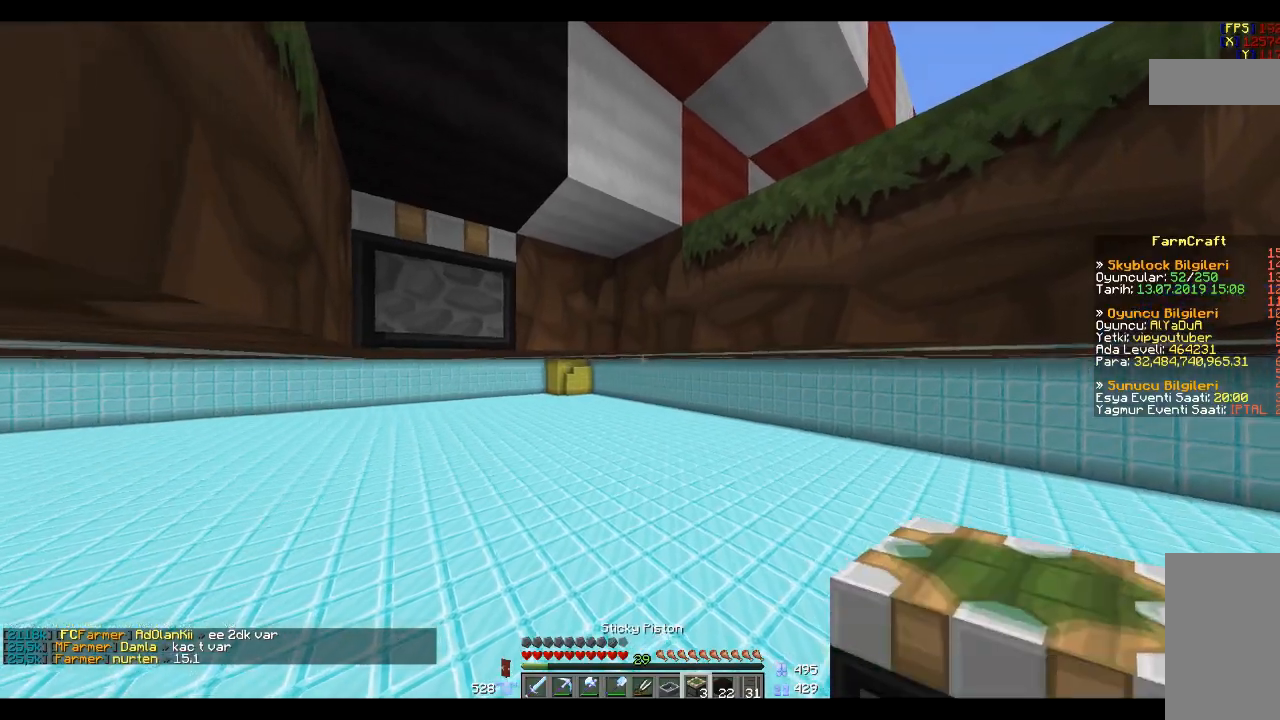
{"keys": [], "mouse": [], "events": []}
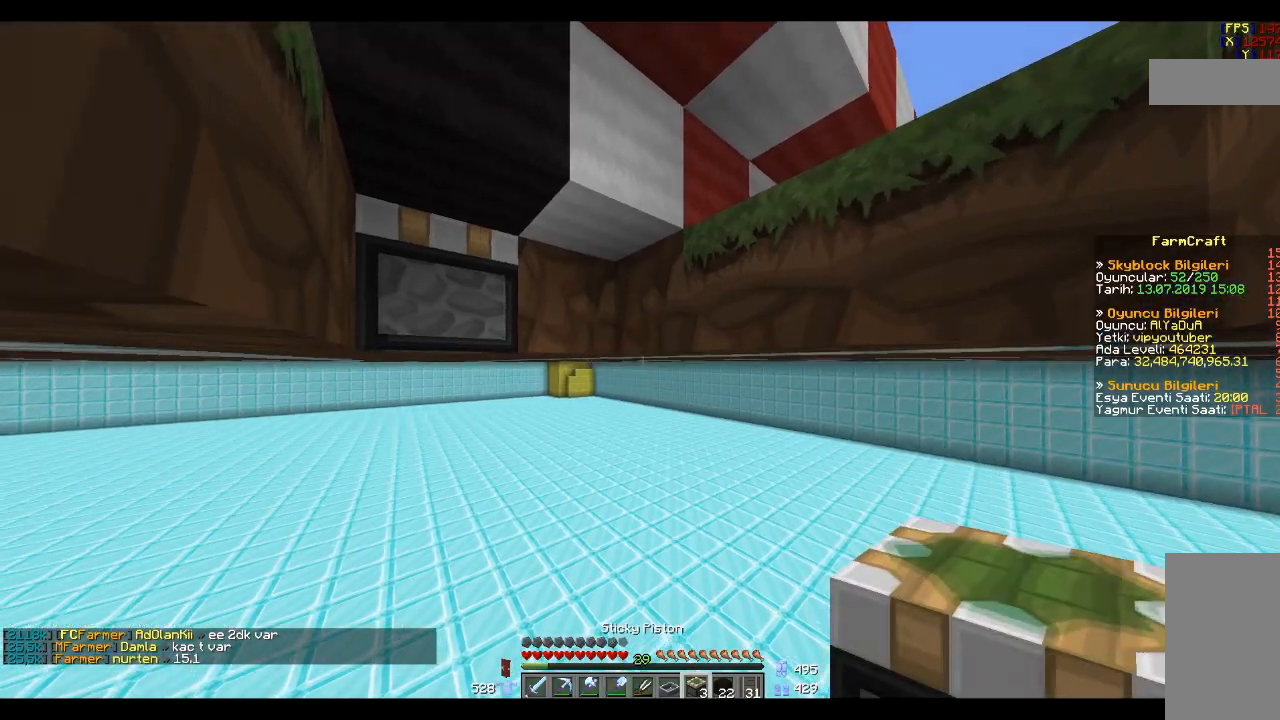
{"keys": ["space"], "mouse": [], "events": [[200, "space", "down"]]}